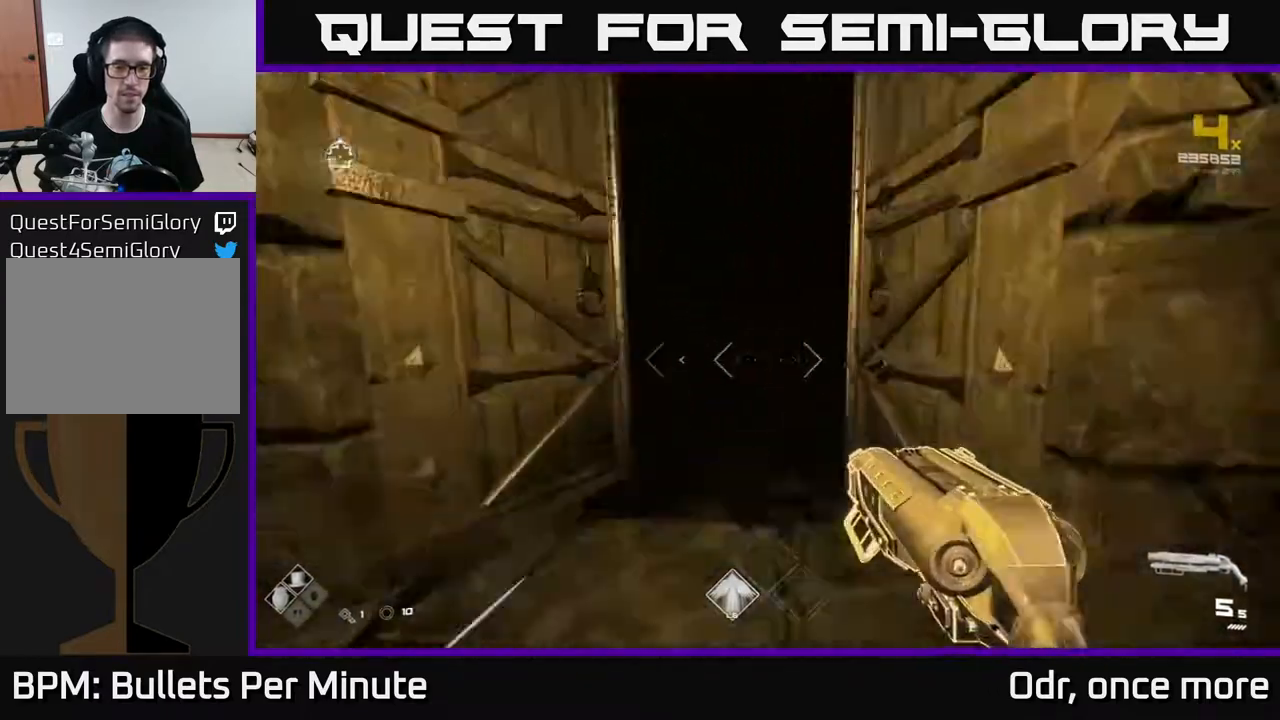
Gameplay with a controller (Xbox layout); each line is a JSON object with the inputs held at the frame after it. "events" lists button and stick changes between this image and that frame as [ms after this image, input, new state], when the widget could be followed in between.
{"buttons": [], "left_stick": "up", "right_stick": "center", "events": [[17, "left_stick", "up-left"], [167, "left_stick", "up"], [333, "L1", "up"]]}
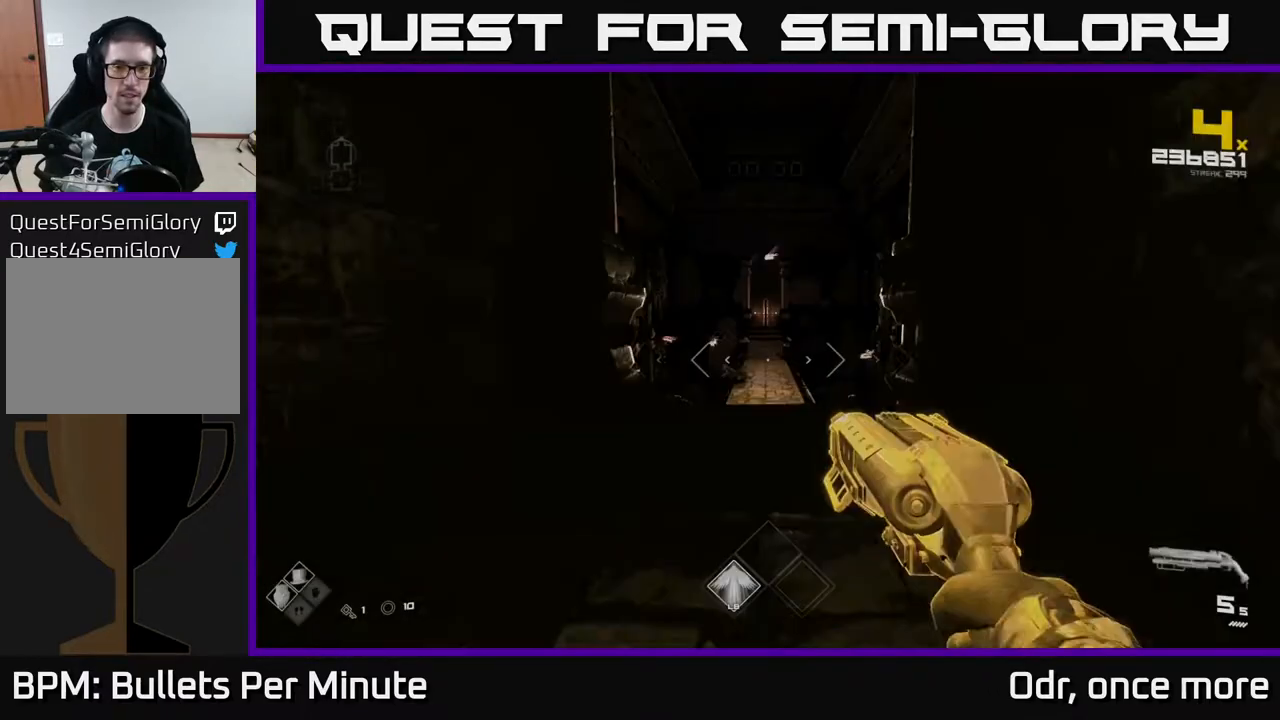
{"buttons": [], "left_stick": "center", "right_stick": "center", "events": [[433, "left_stick", "center"]]}
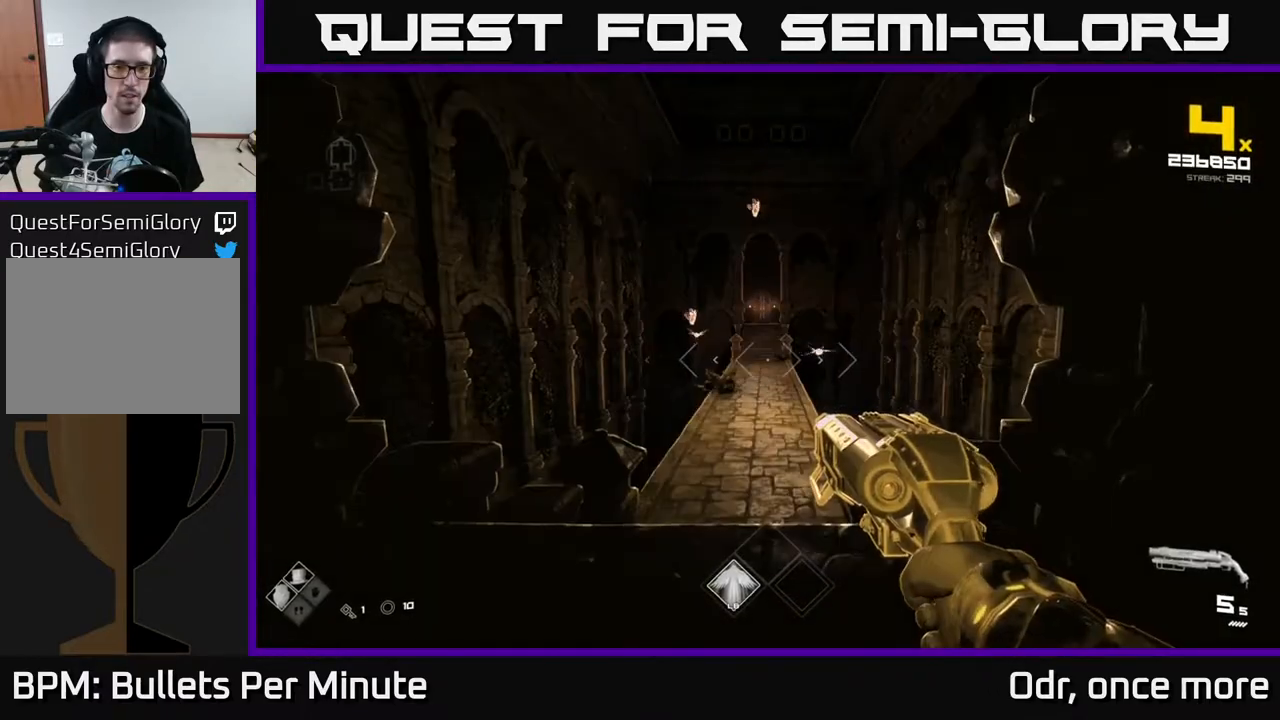
{"buttons": [], "left_stick": "up", "right_stick": "center", "events": [[33, "left_stick", "up"], [200, "R2", "down"], [283, "R2", "up"]]}
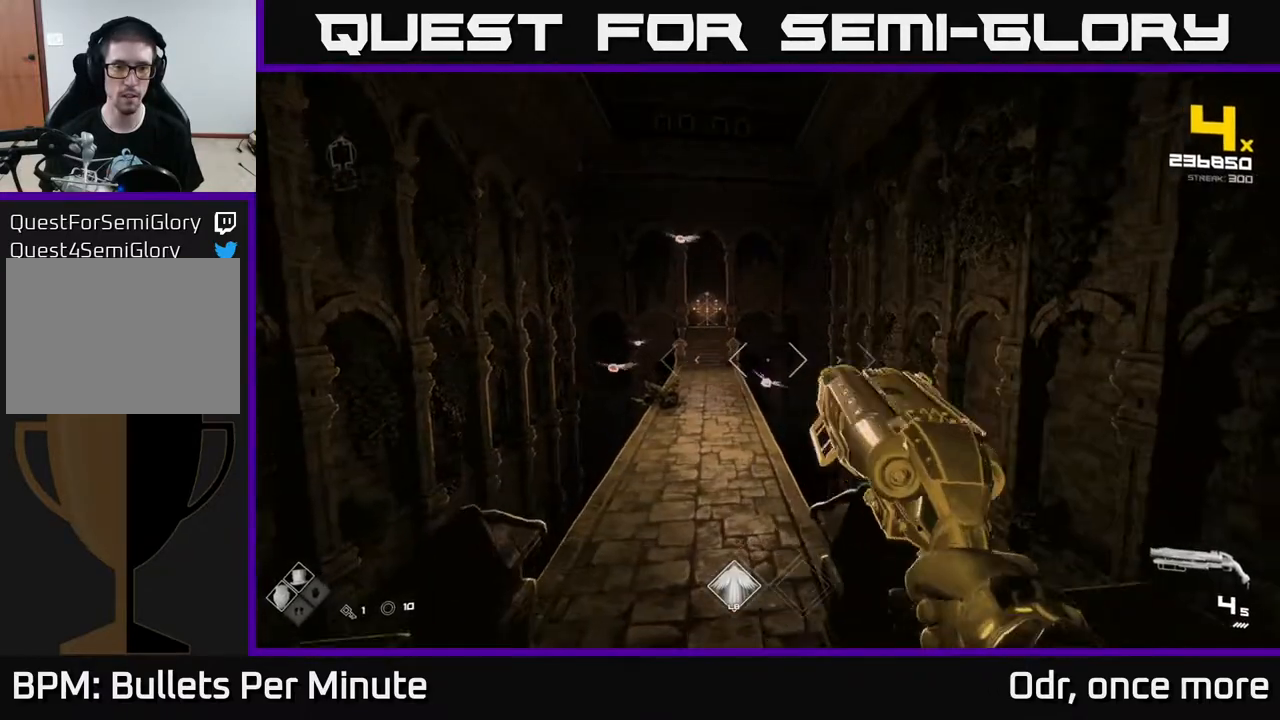
{"buttons": ["R2"], "left_stick": "up-left", "right_stick": "center", "events": [[50, "R2", "down"], [133, "R2", "up"], [400, "right_stick", "right"], [433, "R2", "down"], [500, "left_stick", "up-left"], [500, "right_stick", "center"]]}
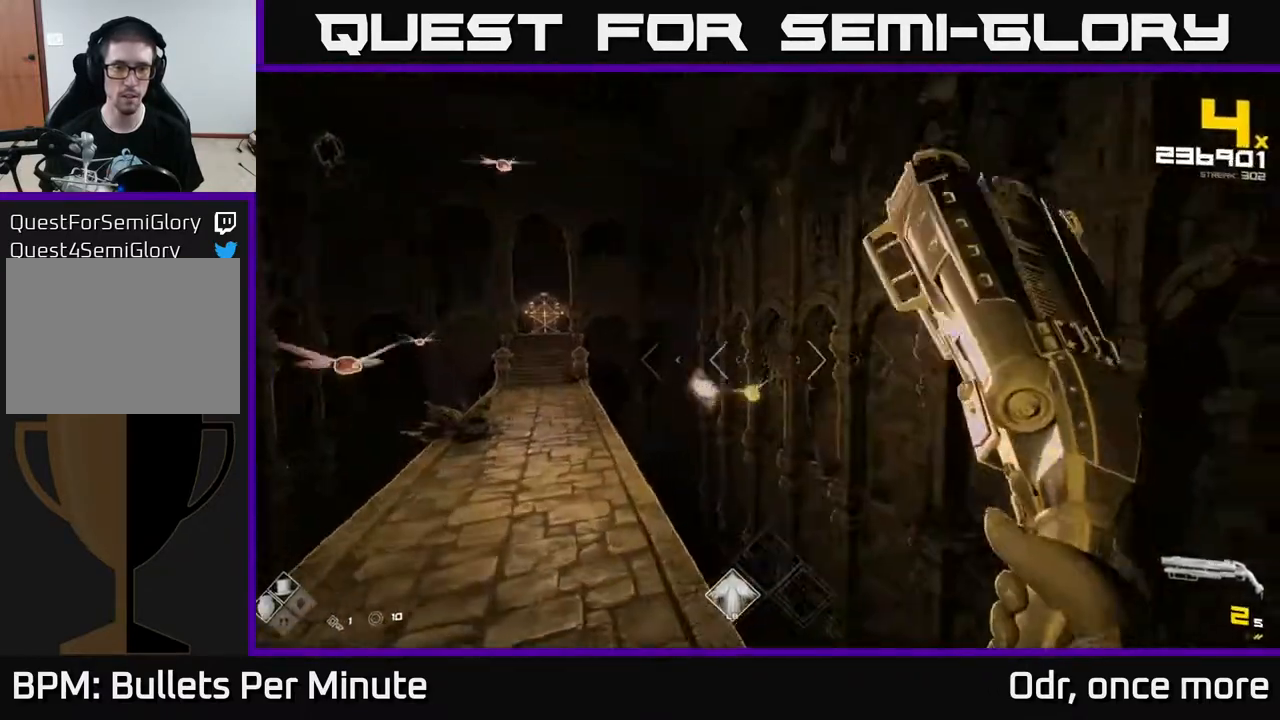
{"buttons": [], "left_stick": "up-left", "right_stick": "left", "events": [[17, "R2", "up"], [233, "right_stick", "right"], [267, "R2", "down"], [350, "R2", "up"], [400, "right_stick", "center"], [467, "right_stick", "left"]]}
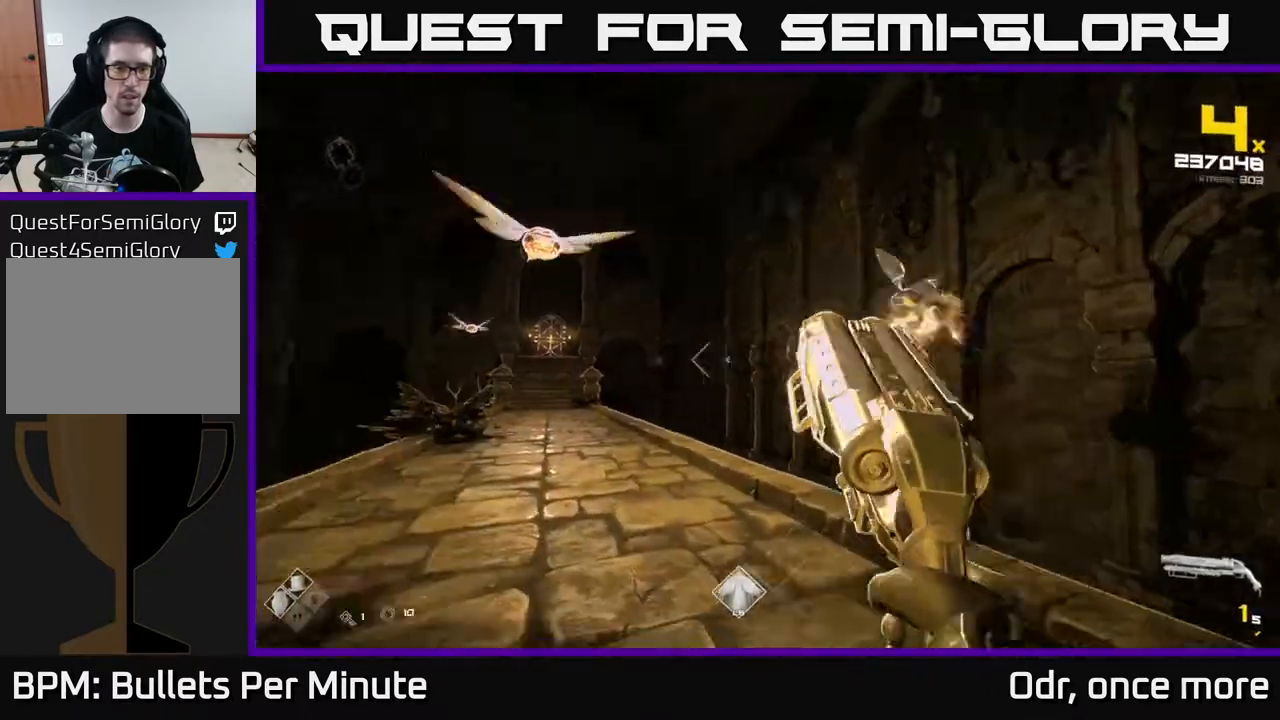
{"buttons": [], "left_stick": "up-left", "right_stick": "center"}
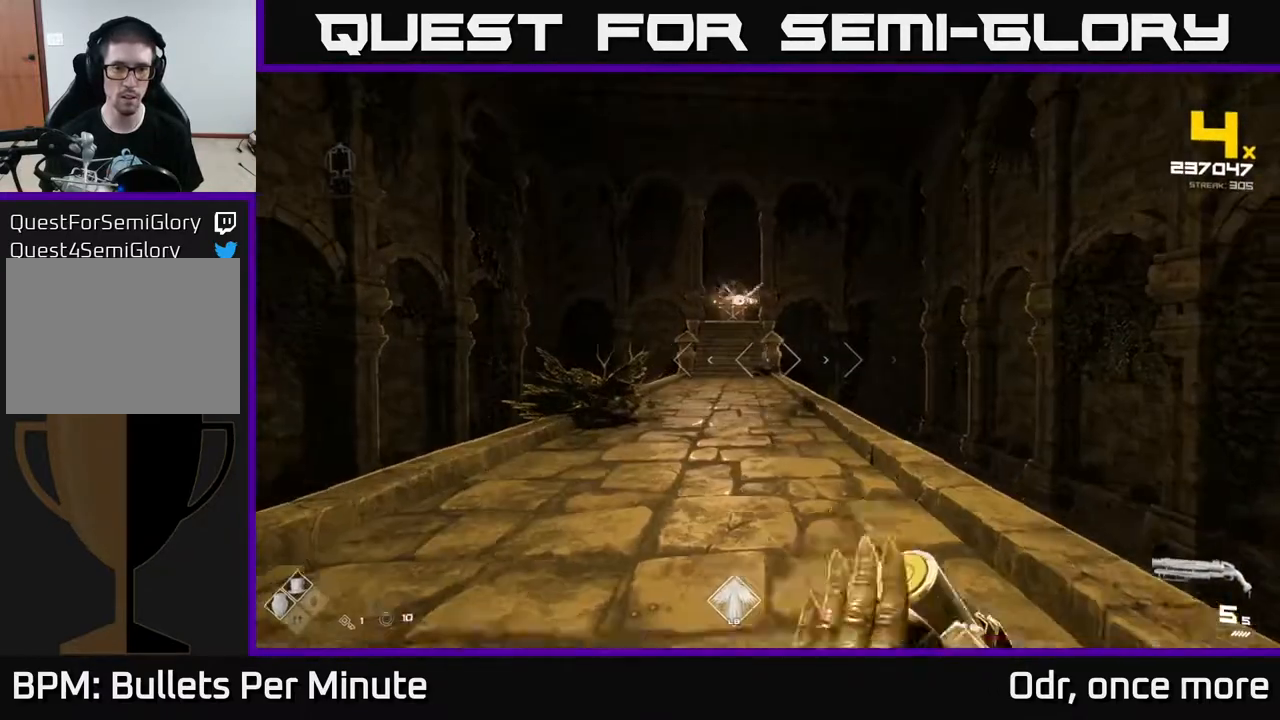
{"buttons": [], "left_stick": "up-left", "right_stick": "center", "events": [[167, "right_stick", "up-right"], [233, "right_stick", "center"], [283, "R2", "down"], [400, "R2", "up"]]}
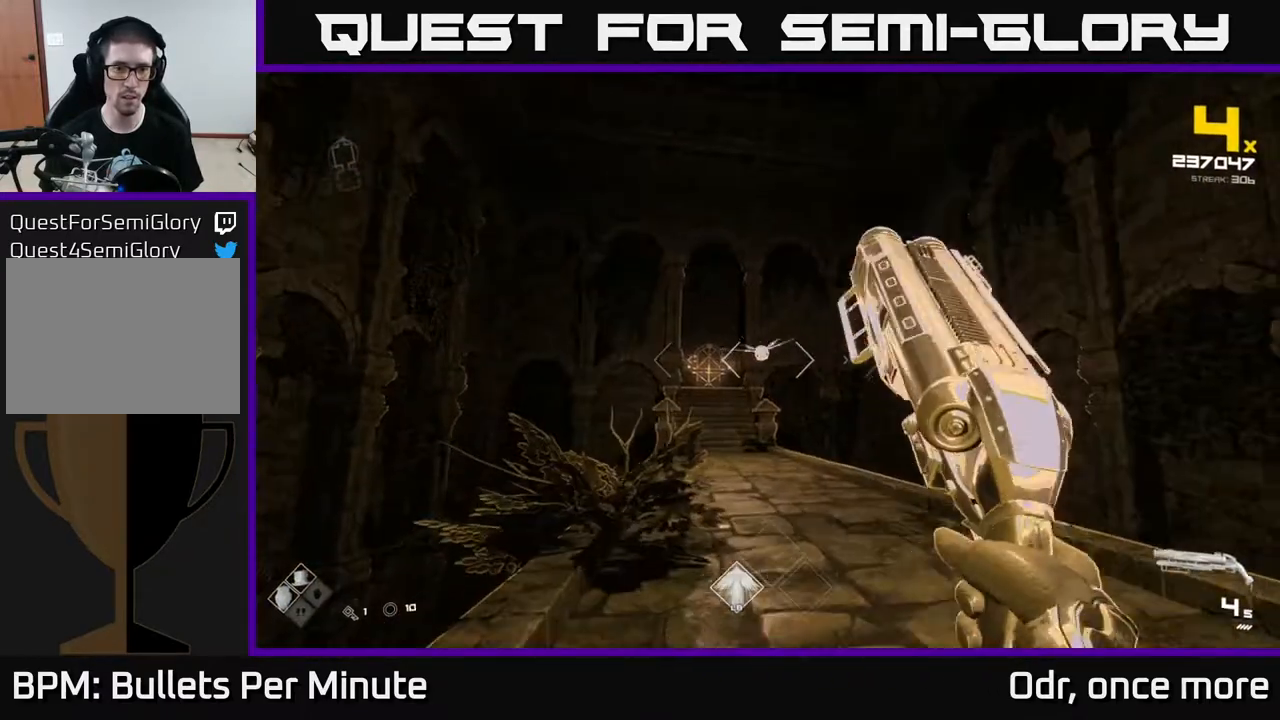
{"buttons": ["A"], "left_stick": "up-left", "right_stick": "center", "events": [[100, "R2", "down"], [167, "R2", "up"], [417, "A", "down"]]}
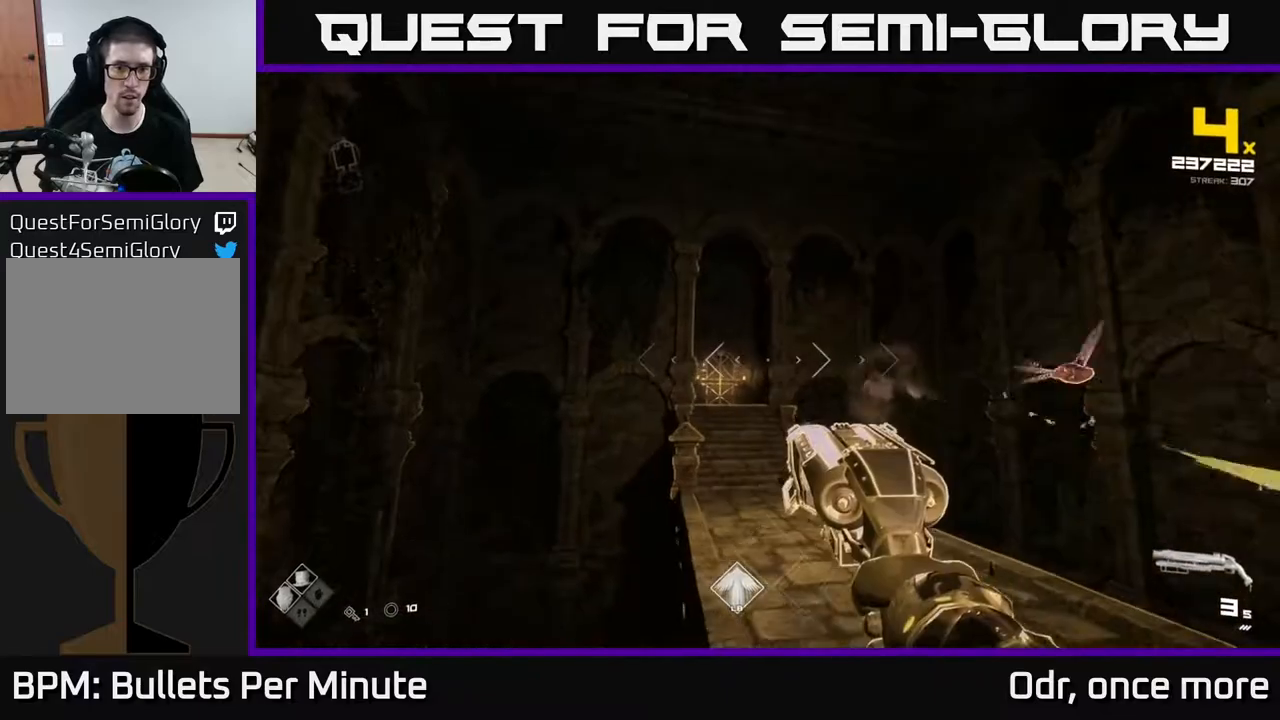
{"buttons": [], "left_stick": "up", "right_stick": "center", "events": [[33, "A", "up"], [167, "left_stick", "up"], [283, "A", "down"], [383, "A", "up"]]}
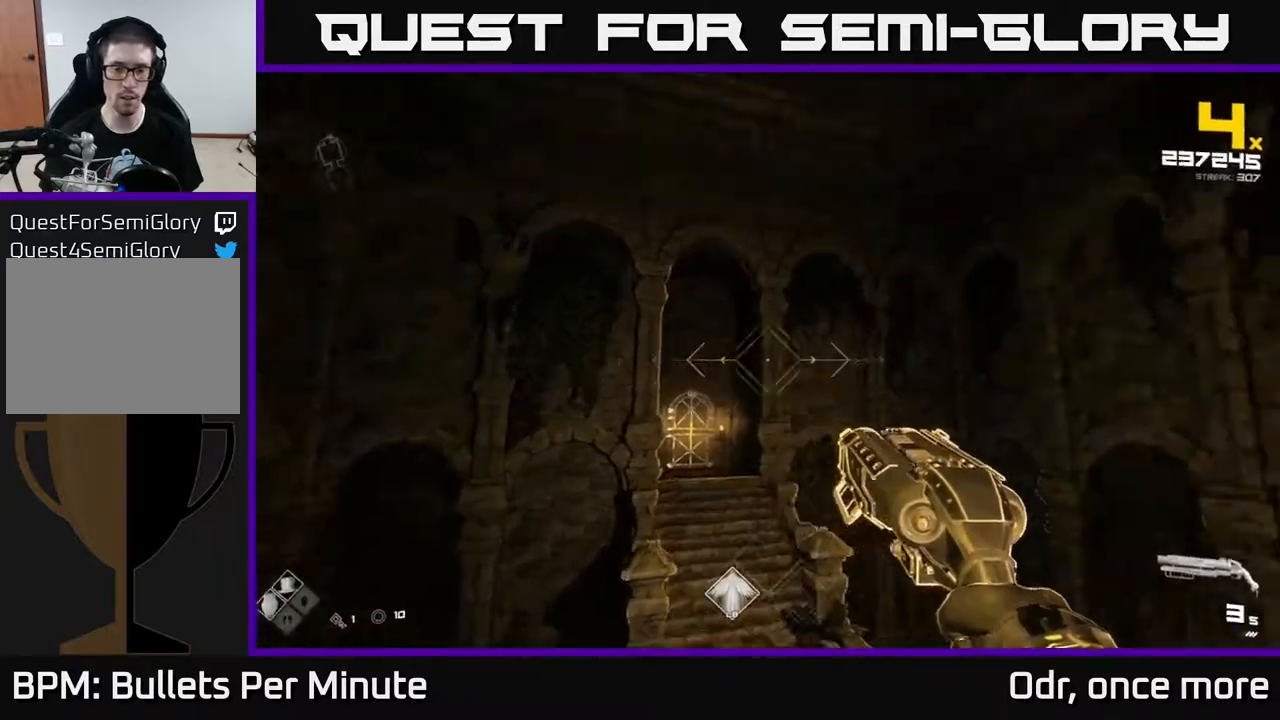
{"buttons": [], "left_stick": "left", "right_stick": "right"}
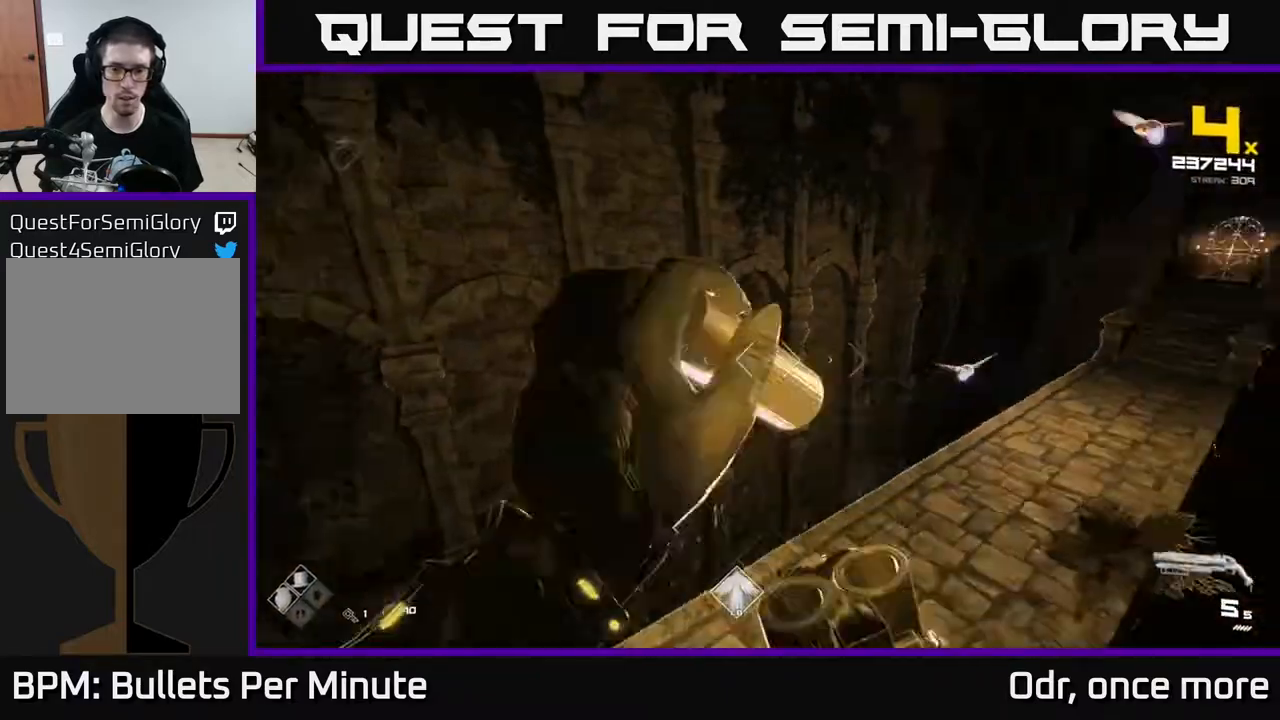
{"buttons": [], "left_stick": "up-left", "right_stick": "center", "events": [[100, "right_stick", "center"], [117, "left_stick", "center"], [250, "right_stick", "right"], [333, "left_stick", "up-left"], [400, "right_stick", "center"]]}
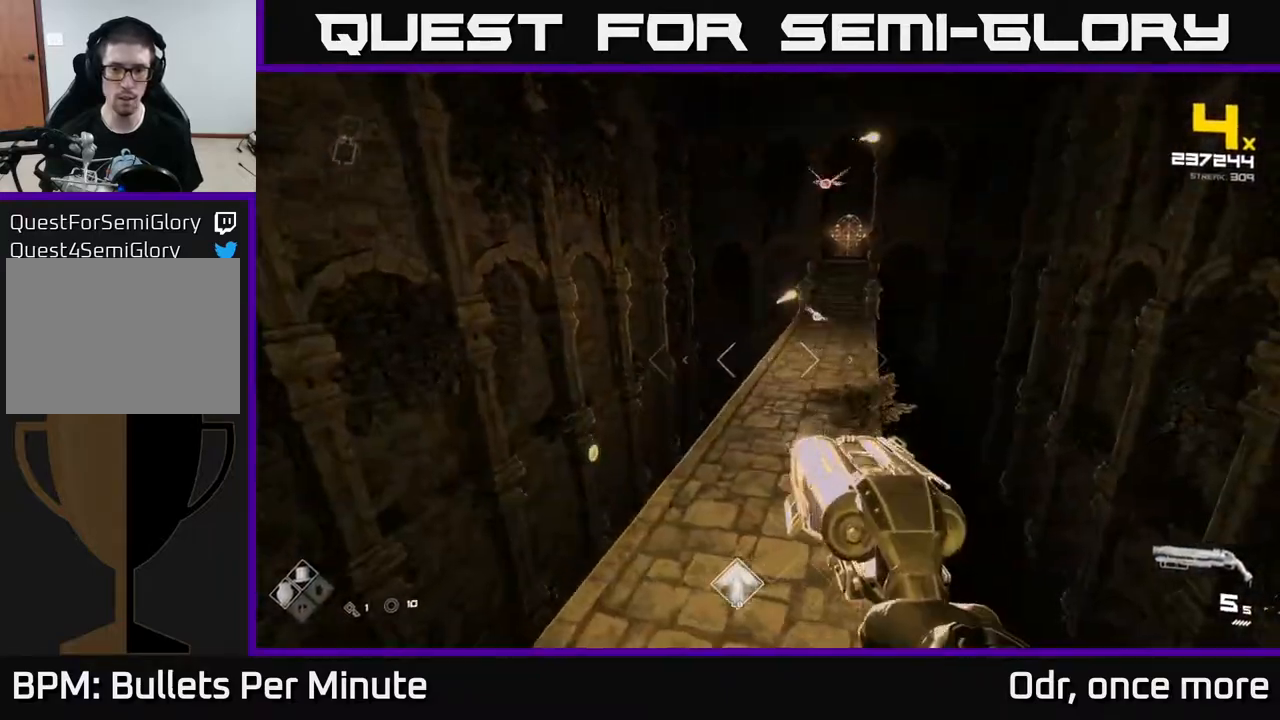
{"buttons": ["R2"], "left_stick": "up", "right_stick": "center", "events": [[100, "left_stick", "up"], [100, "right_stick", "up-right"], [200, "R2", "down"], [250, "right_stick", "center"], [300, "R2", "up"], [433, "right_stick", "up-right"], [483, "right_stick", "center"], [500, "R2", "down"]]}
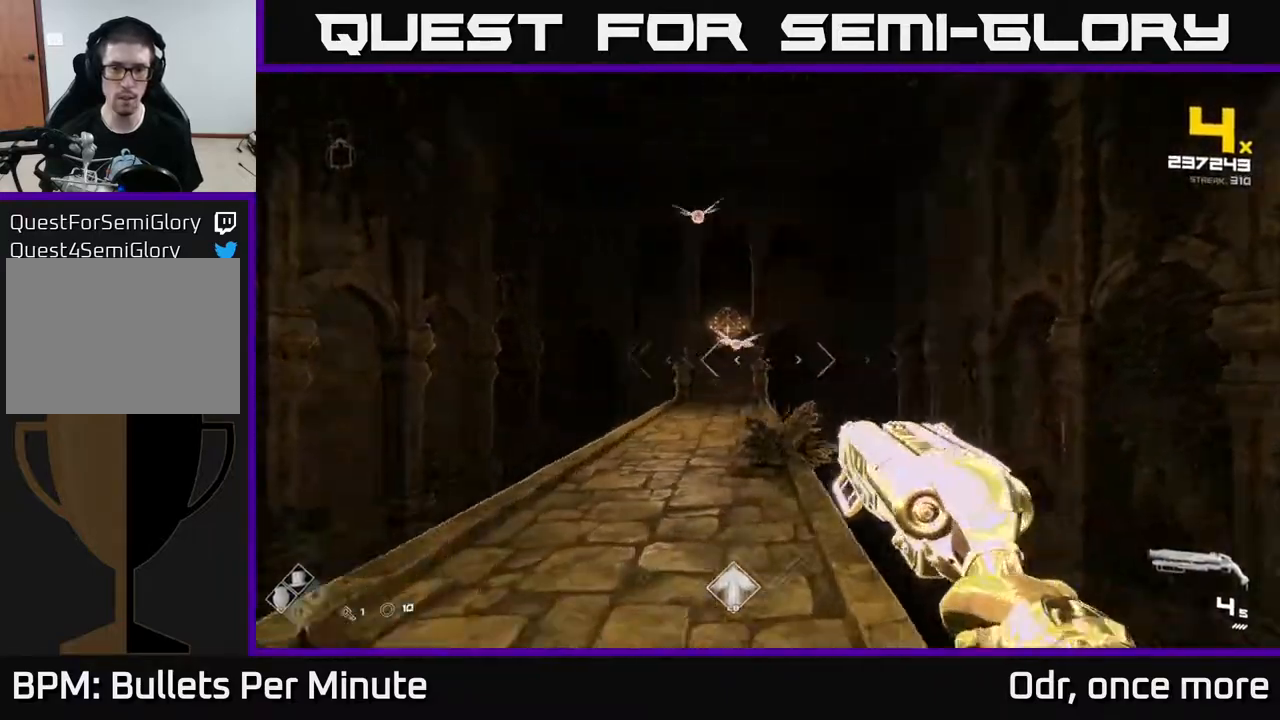
{"buttons": [], "left_stick": "left", "right_stick": "center", "events": [[17, "left_stick", "up-left"], [67, "R2", "up"], [200, "right_stick", "up"], [333, "right_stick", "center"], [350, "R2", "down"], [383, "left_stick", "center"], [433, "R2", "up"], [500, "left_stick", "left"]]}
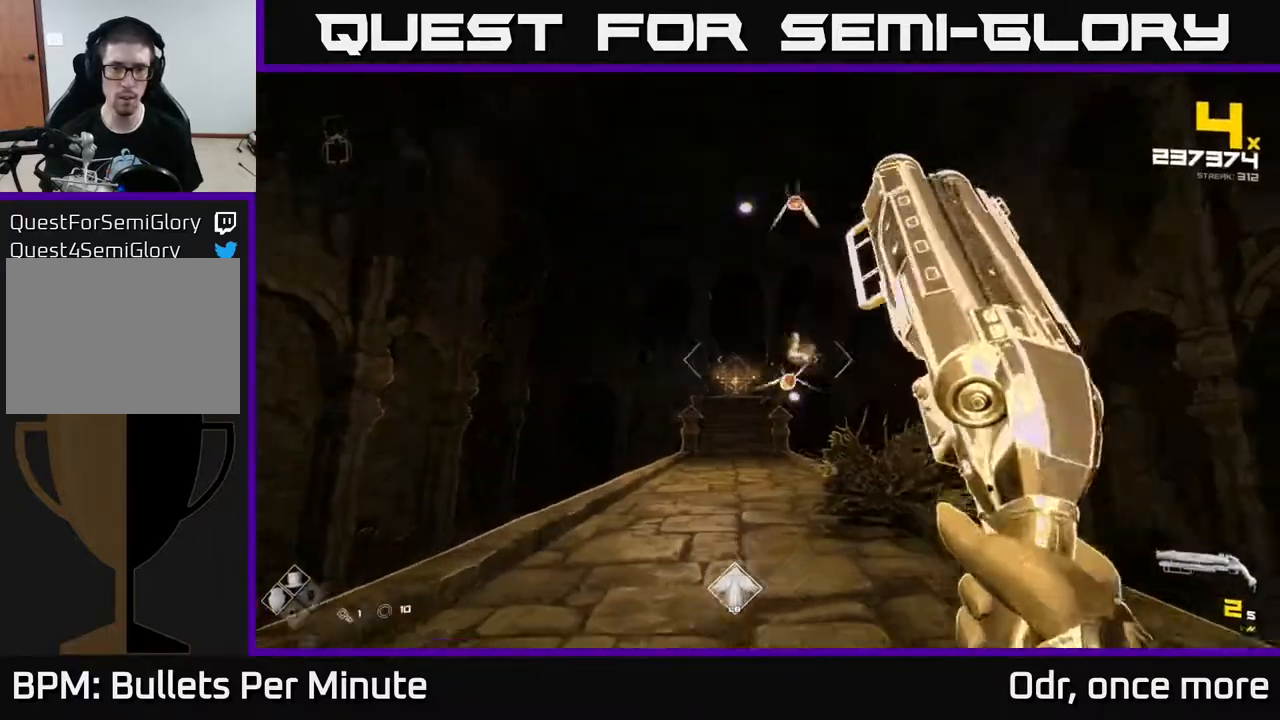
{"buttons": [], "left_stick": "up-left", "right_stick": "center", "events": [[33, "right_stick", "down-right"], [133, "right_stick", "center"], [200, "R2", "down"], [233, "left_stick", "up"], [283, "R2", "up"], [317, "left_stick", "center"], [400, "left_stick", "up-left"]]}
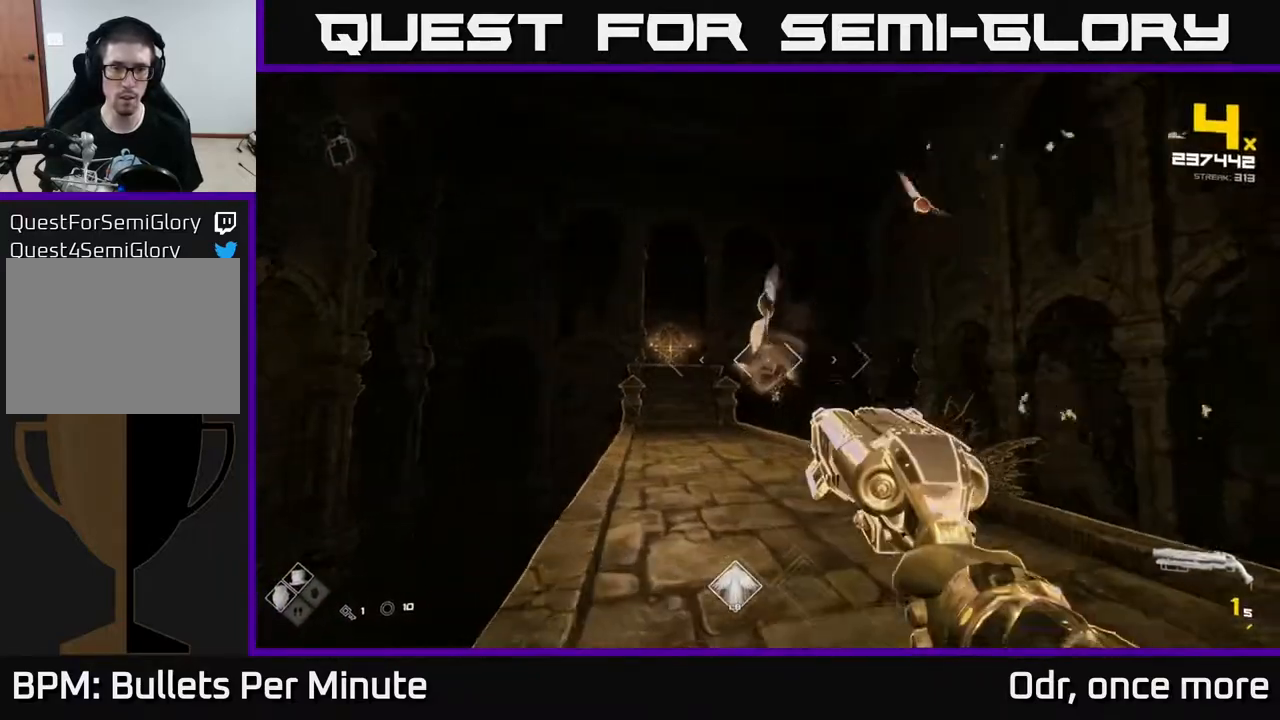
{"buttons": [], "left_stick": "up-left", "right_stick": "right", "events": [[33, "left_stick", "up"], [67, "R1", "down"], [183, "R1", "up"], [367, "R1", "down"], [367, "left_stick", "up-left"], [400, "right_stick", "right"], [467, "R1", "up"]]}
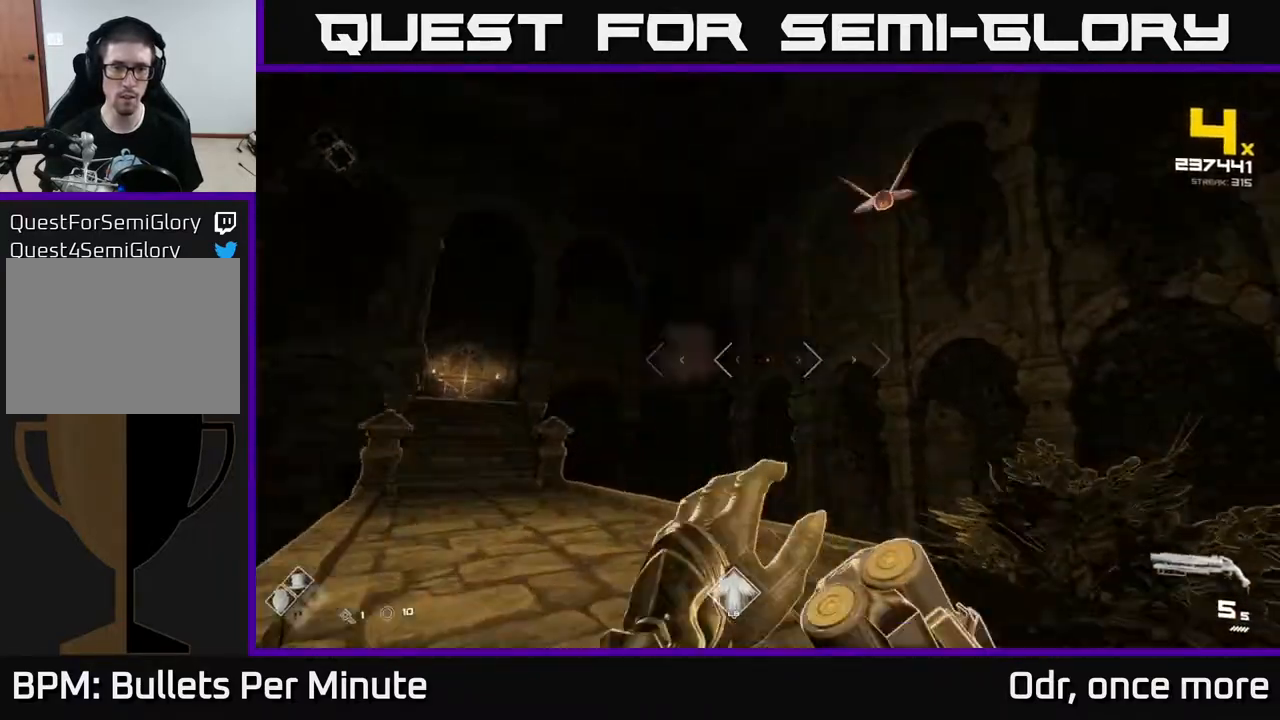
{"buttons": [], "left_stick": "up-left", "right_stick": "center", "events": [[33, "right_stick", "up-right"], [233, "R2", "down"], [300, "right_stick", "down-right"], [333, "R2", "up"], [367, "right_stick", "center"]]}
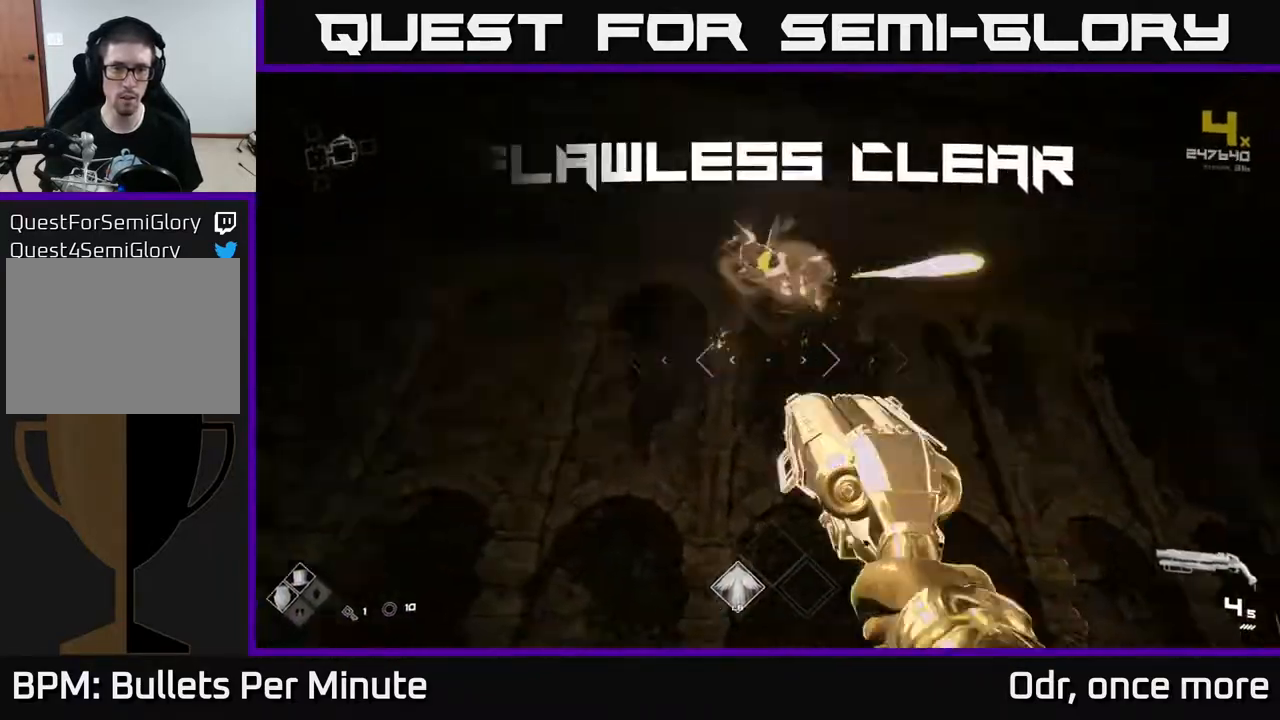
{"buttons": [], "left_stick": "center", "right_stick": "center"}
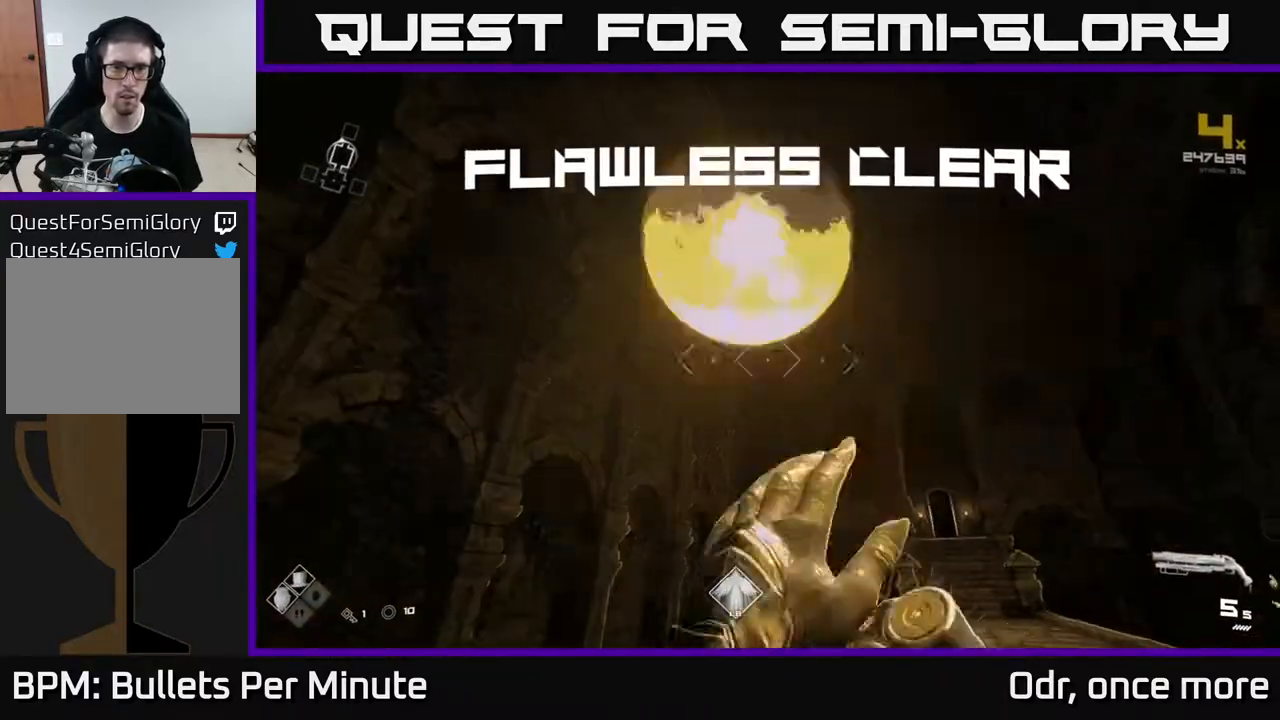
{"buttons": [], "left_stick": "center", "right_stick": "down", "events": [[133, "left_stick", "up-left"], [283, "left_stick", "center"], [450, "right_stick", "down"]]}
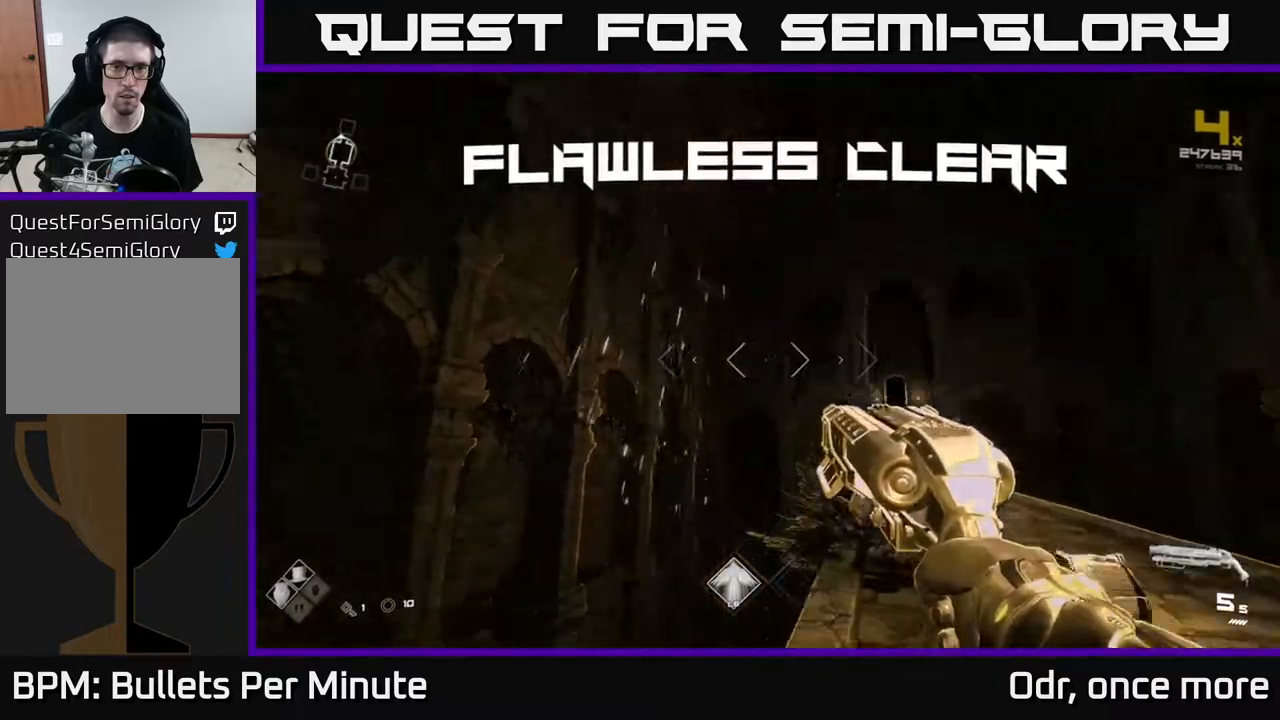
{"buttons": [], "left_stick": "up-right", "right_stick": "center", "events": [[167, "right_stick", "down-right"], [233, "left_stick", "up-right"], [267, "right_stick", "center"]]}
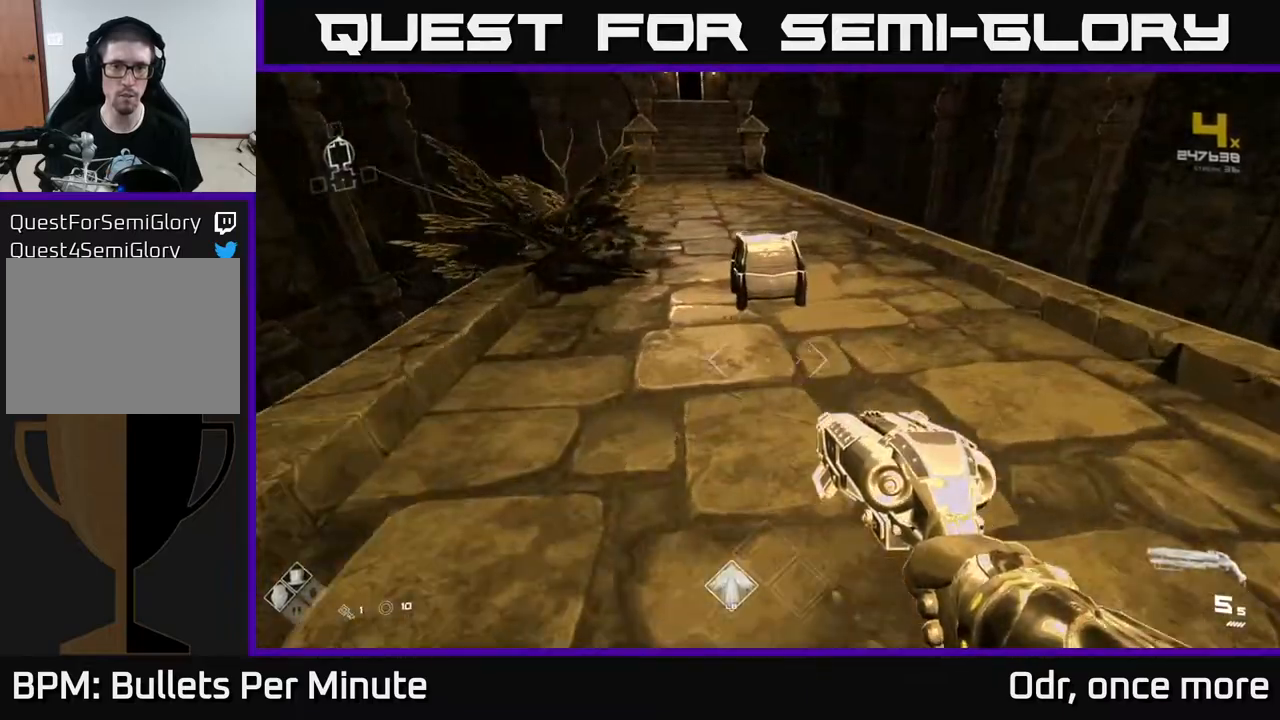
{"buttons": [], "left_stick": "down", "right_stick": "center", "events": [[50, "left_stick", "up"], [133, "right_stick", "down-left"], [250, "right_stick", "center"], [317, "X", "down"], [367, "left_stick", "center"], [433, "X", "up"], [500, "left_stick", "down"]]}
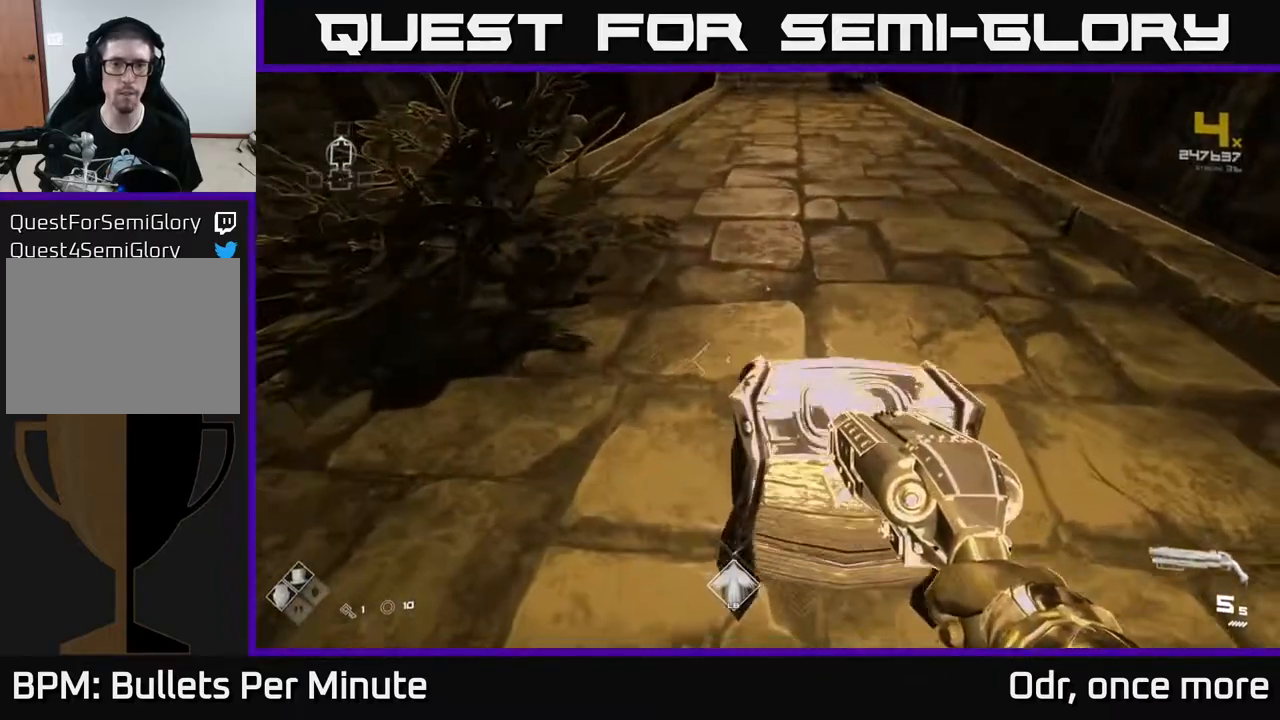
{"buttons": [], "left_stick": "up", "right_stick": "up", "events": [[150, "left_stick", "center"], [383, "right_stick", "up"], [400, "left_stick", "up"]]}
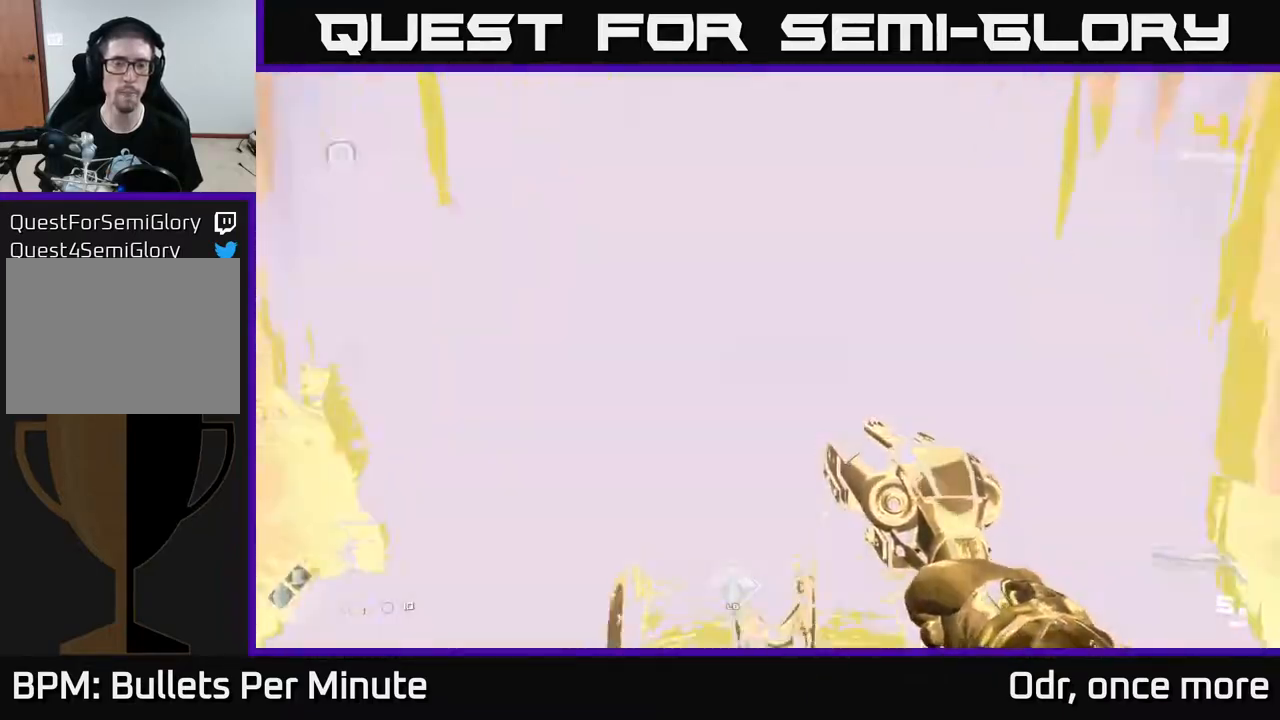
{"buttons": [], "left_stick": "up", "right_stick": "center", "events": [[33, "right_stick", "center"], [300, "right_stick", "up"], [400, "right_stick", "center"]]}
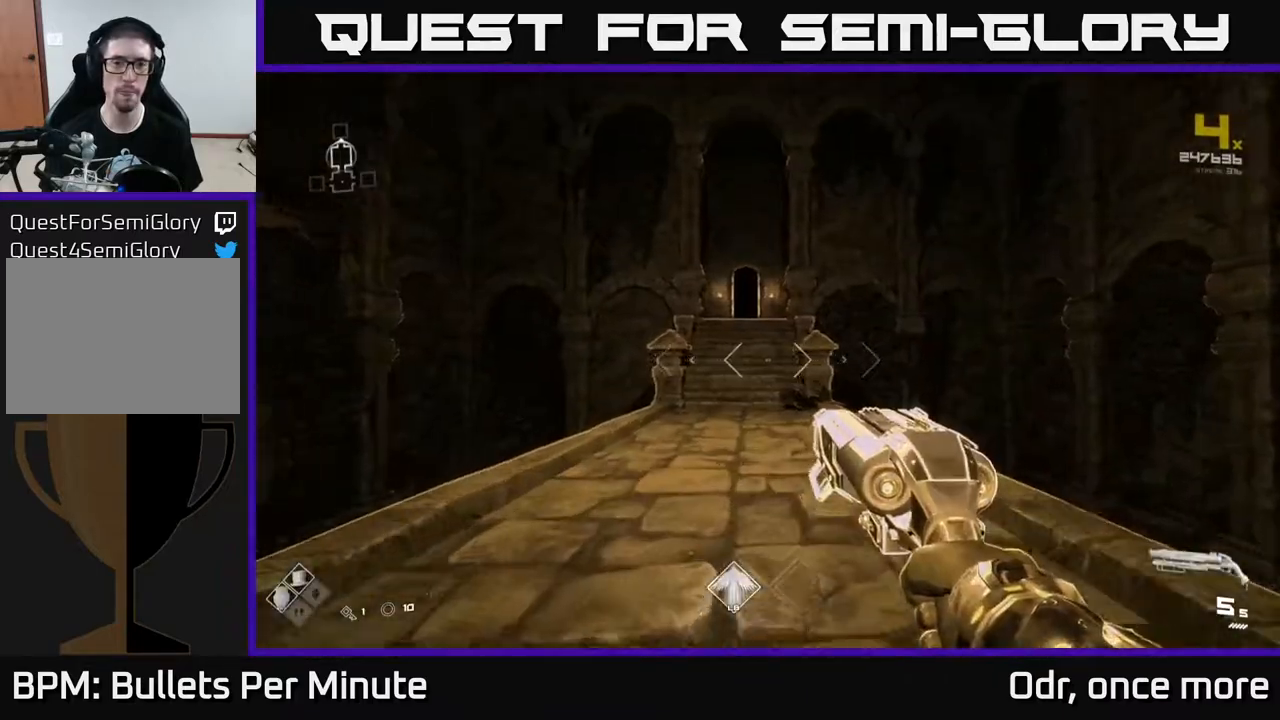
{"buttons": [], "left_stick": "up-right", "right_stick": "left", "events": [[83, "right_stick", "left"], [117, "left_stick", "center"], [183, "left_stick", "down-right"], [400, "left_stick", "up-right"]]}
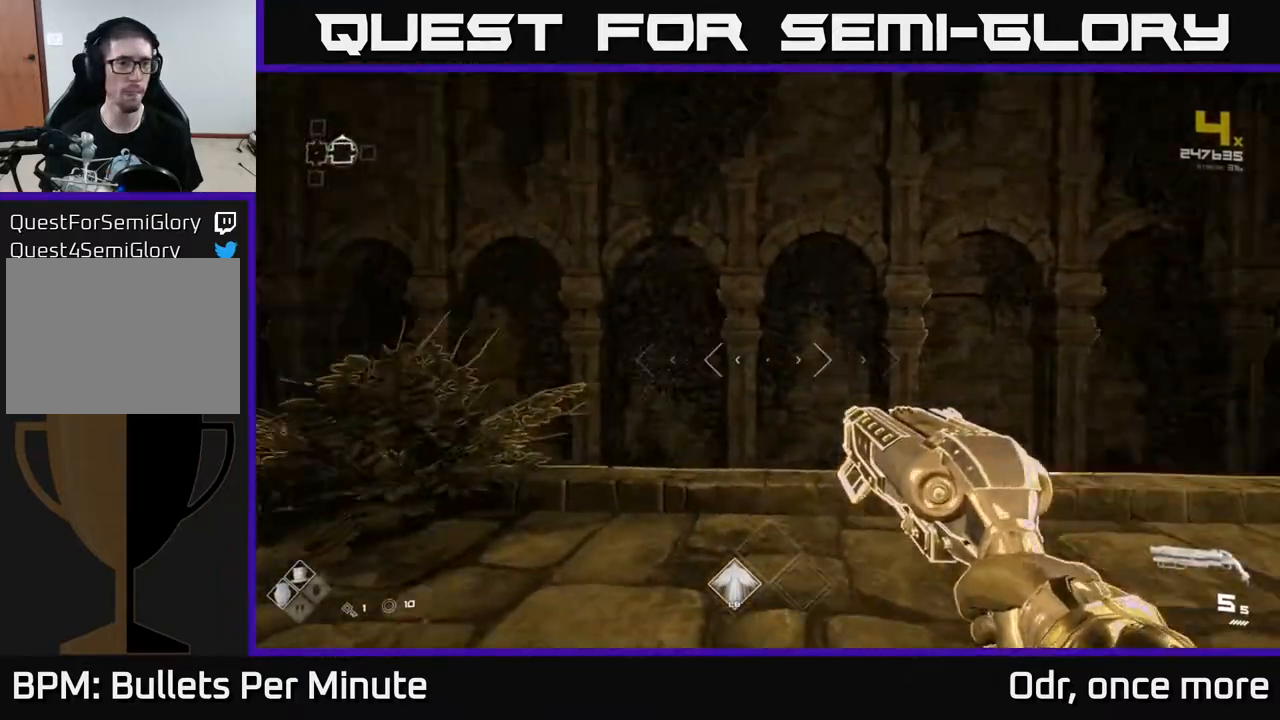
{"buttons": [], "left_stick": "down", "right_stick": "center", "events": [[67, "left_stick", "right"], [167, "left_stick", "down-right"], [367, "left_stick", "down"], [467, "right_stick", "center"]]}
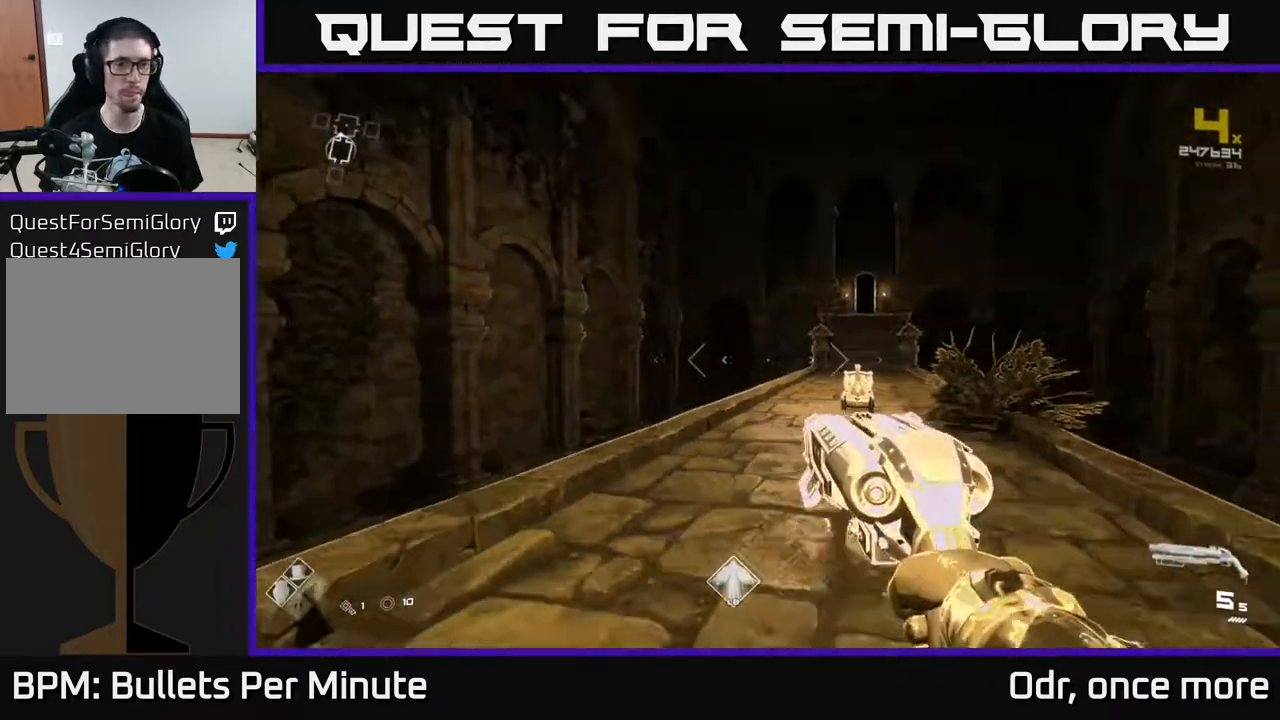
{"buttons": [], "left_stick": "left", "right_stick": "left", "events": [[117, "right_stick", "left"], [233, "left_stick", "left"]]}
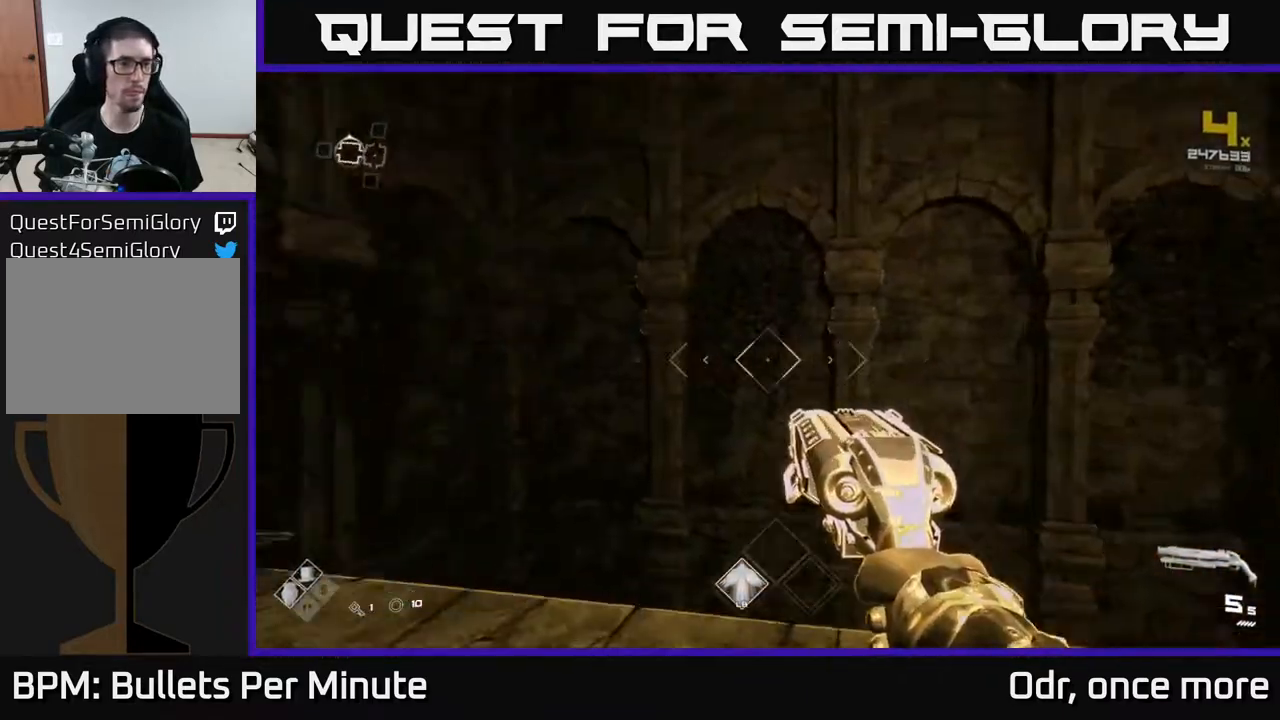
{"buttons": ["L1"], "left_stick": "up", "right_stick": "center", "events": [[333, "left_stick", "up"], [333, "right_stick", "center"], [383, "L1", "down"]]}
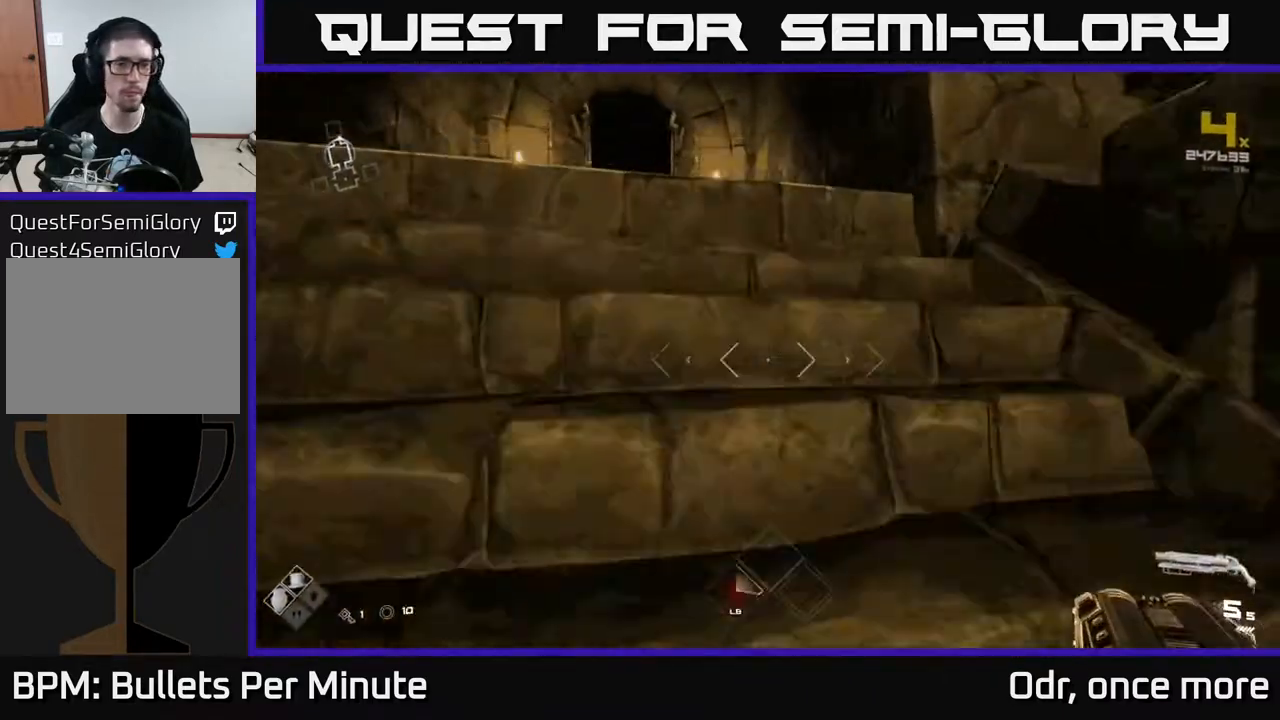
{"buttons": ["L1"], "left_stick": "up", "right_stick": "center", "events": [[83, "right_stick", "up-left"], [217, "right_stick", "center"]]}
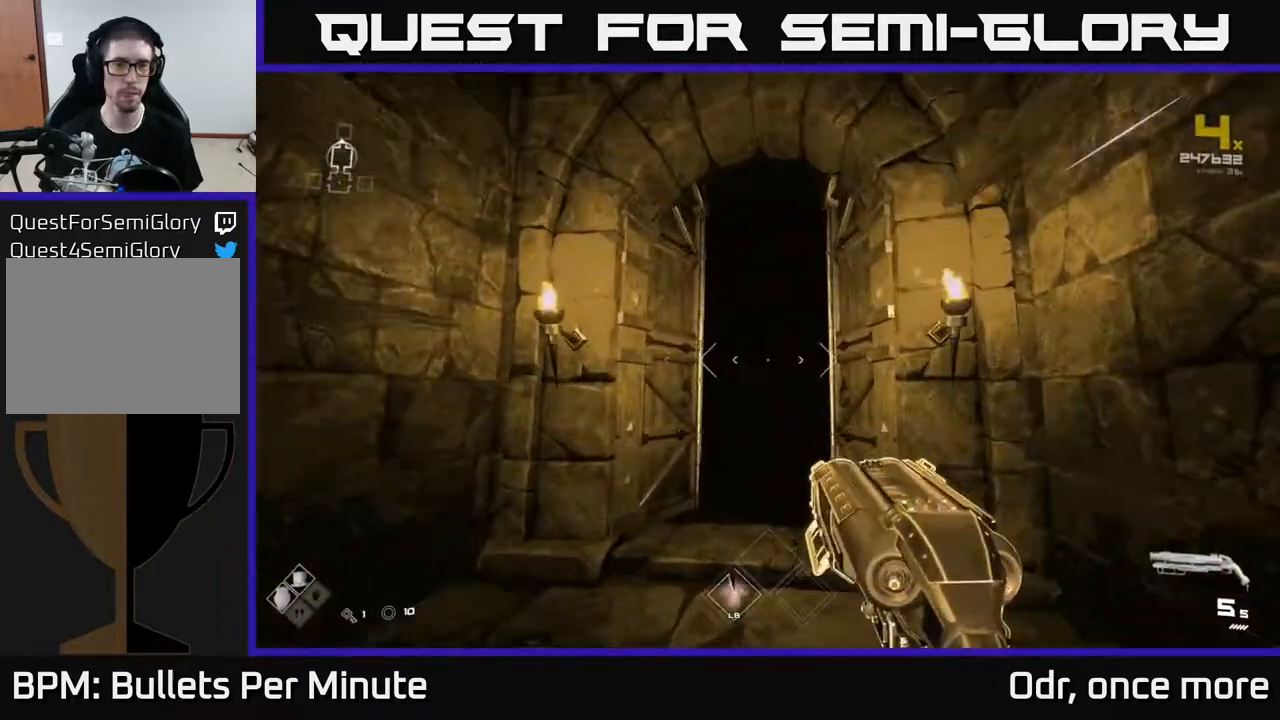
{"buttons": ["L1"], "left_stick": "up", "right_stick": "center", "events": [[17, "right_stick", "down"], [117, "right_stick", "center"], [383, "right_stick", "up-right"], [450, "right_stick", "center"]]}
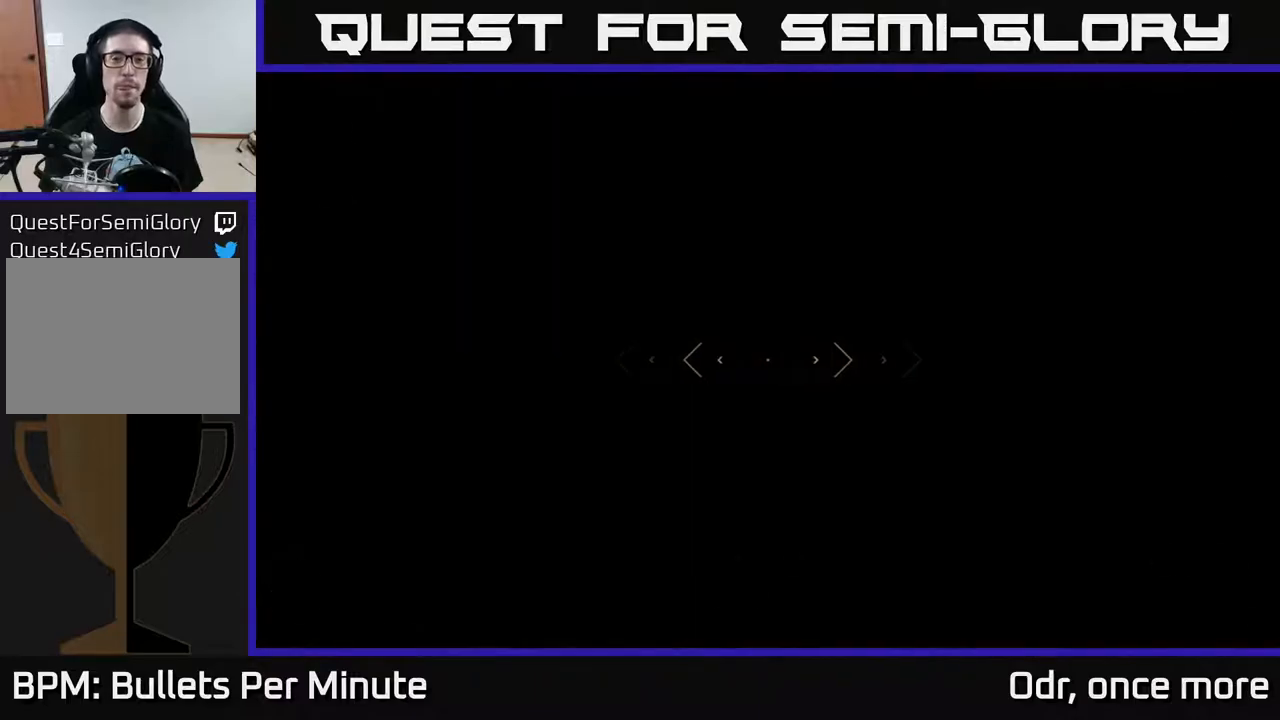
{"buttons": [], "left_stick": "up", "right_stick": "center", "events": [[17, "L1", "up"]]}